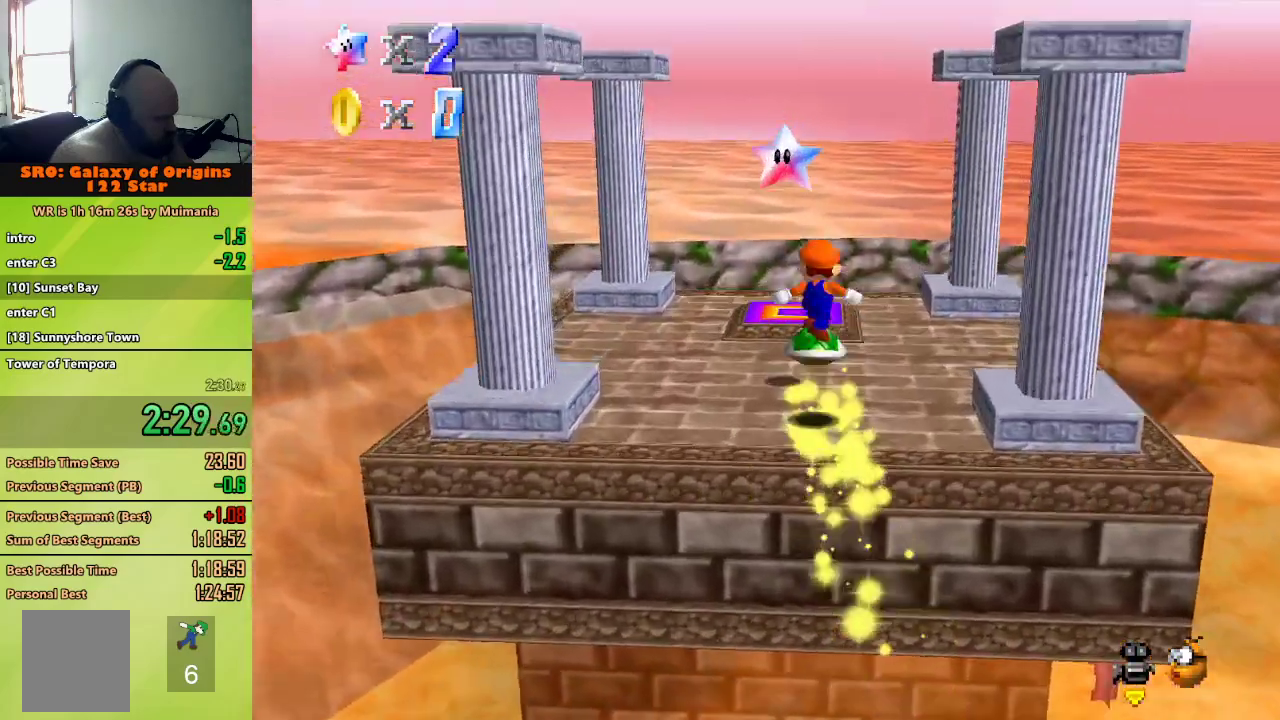
Gameplay with a controller (Nintendo layout); each line is a JSON object with the inputs held at the frame after it (dt_ms = milliseconds from this image to that frame). "button_events" lists button changes between this image and that frame as [ms after this image, input, new state], when the widget could be followed in between (sticks are given only as held states). Not read: C_LEFT C_RIGHT L3 R3.
{"dt_ms": 500, "buttons": [], "left_stick": "center", "button_events": [[150, "A", "up"]]}
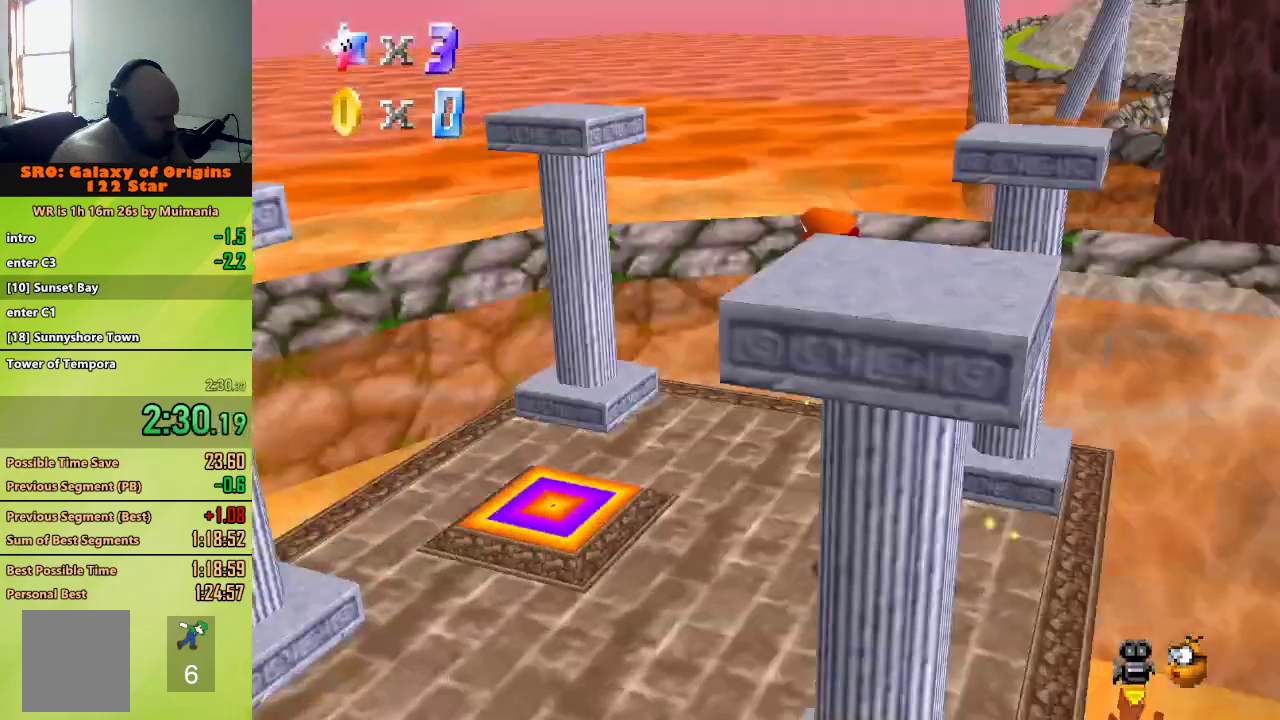
{"dt_ms": 500, "buttons": [], "left_stick": "center", "button_events": []}
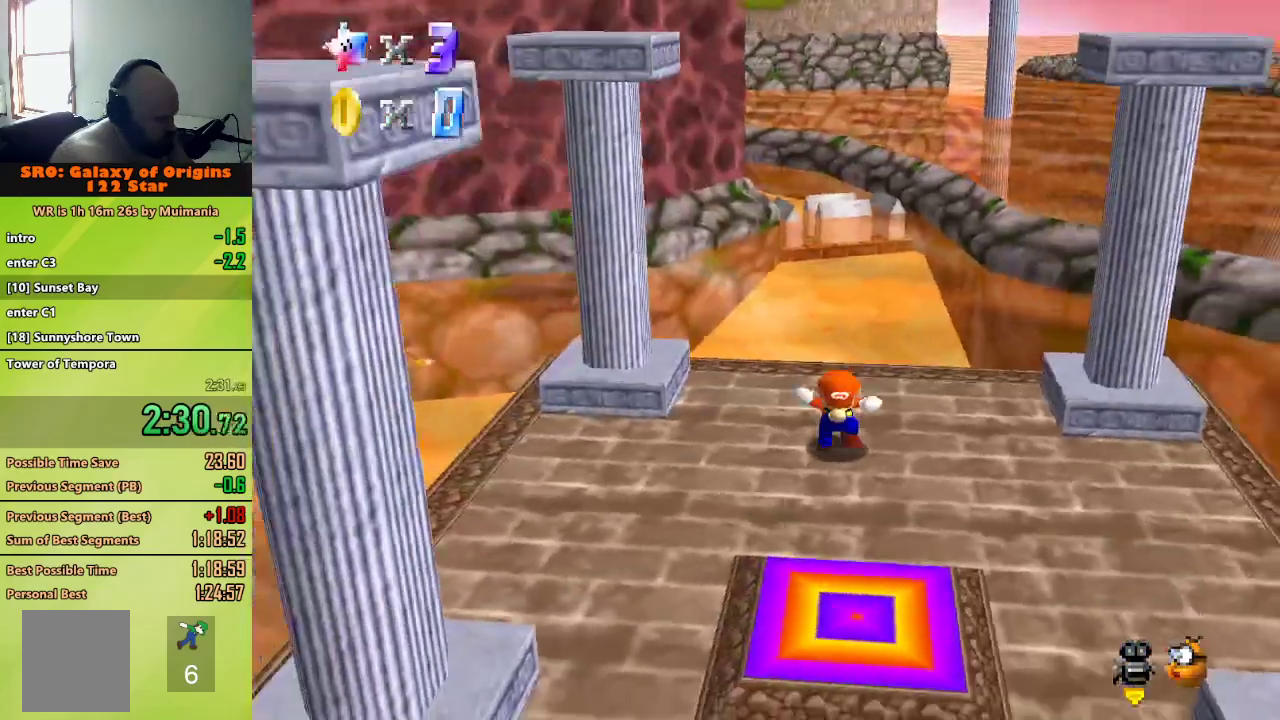
{"dt_ms": 500, "buttons": [], "left_stick": "center", "button_events": []}
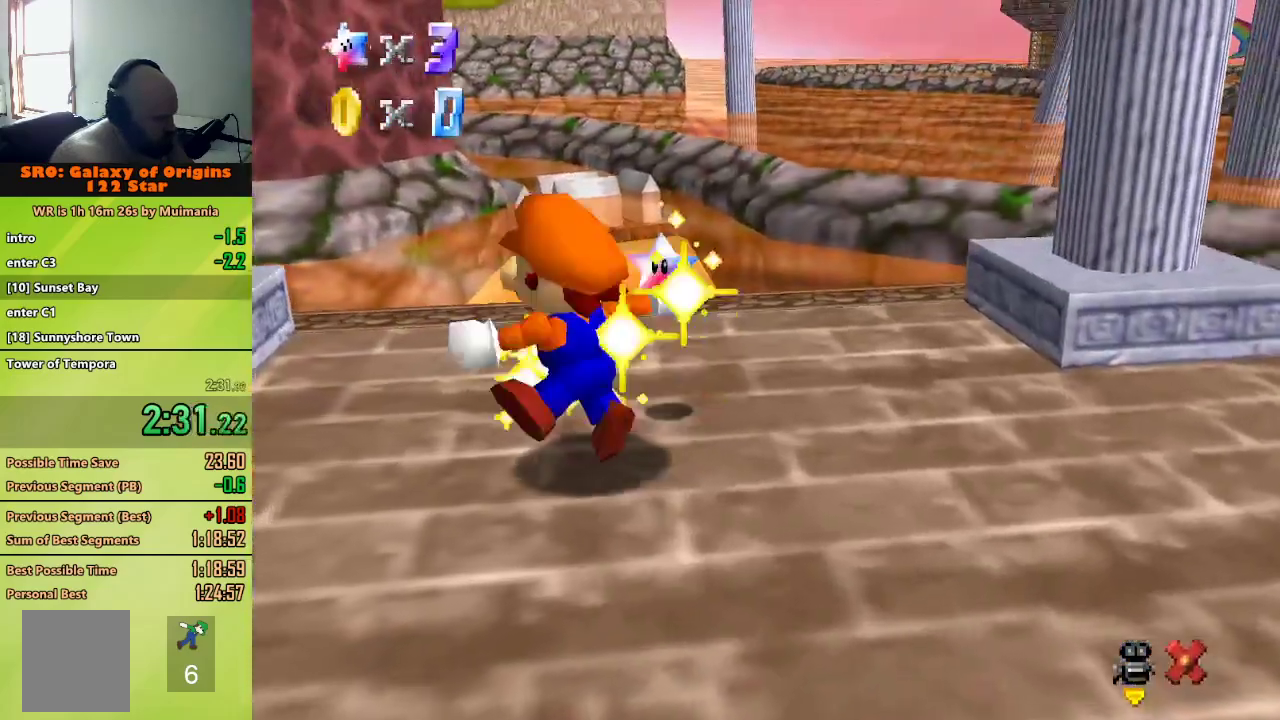
{"dt_ms": 500, "buttons": [], "left_stick": "center", "button_events": []}
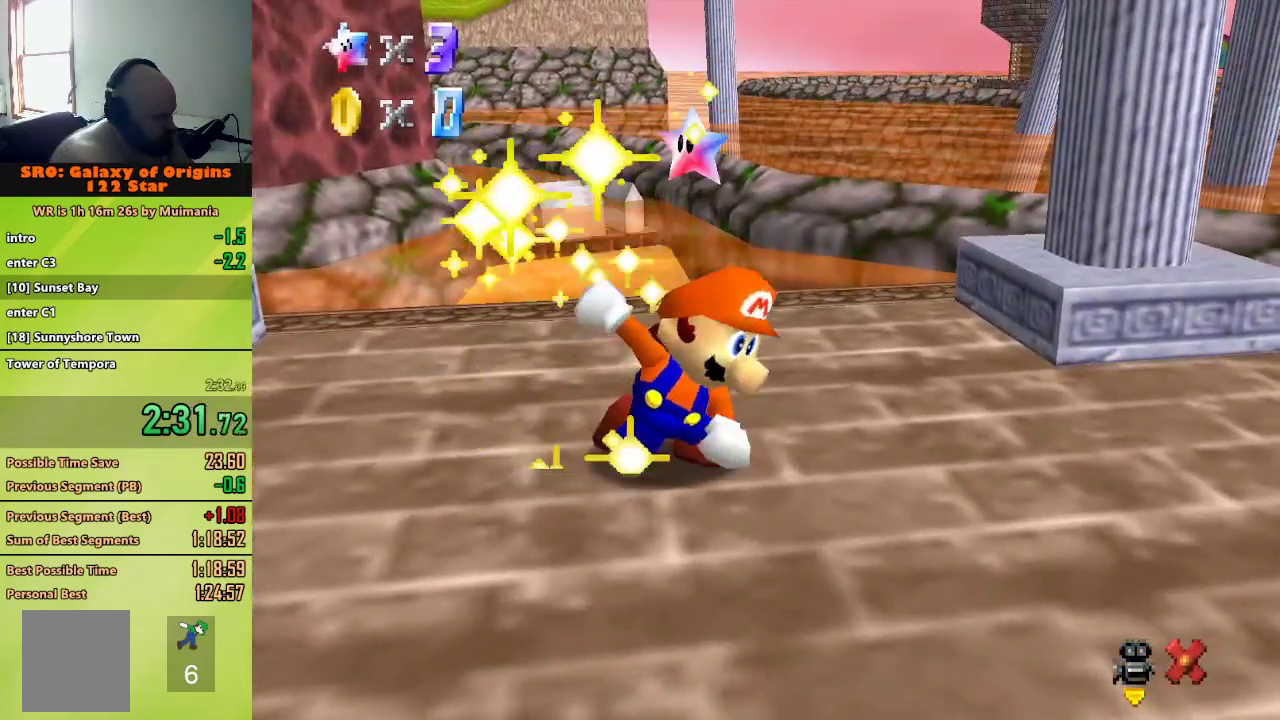
{"dt_ms": 500, "buttons": [], "left_stick": "center", "button_events": []}
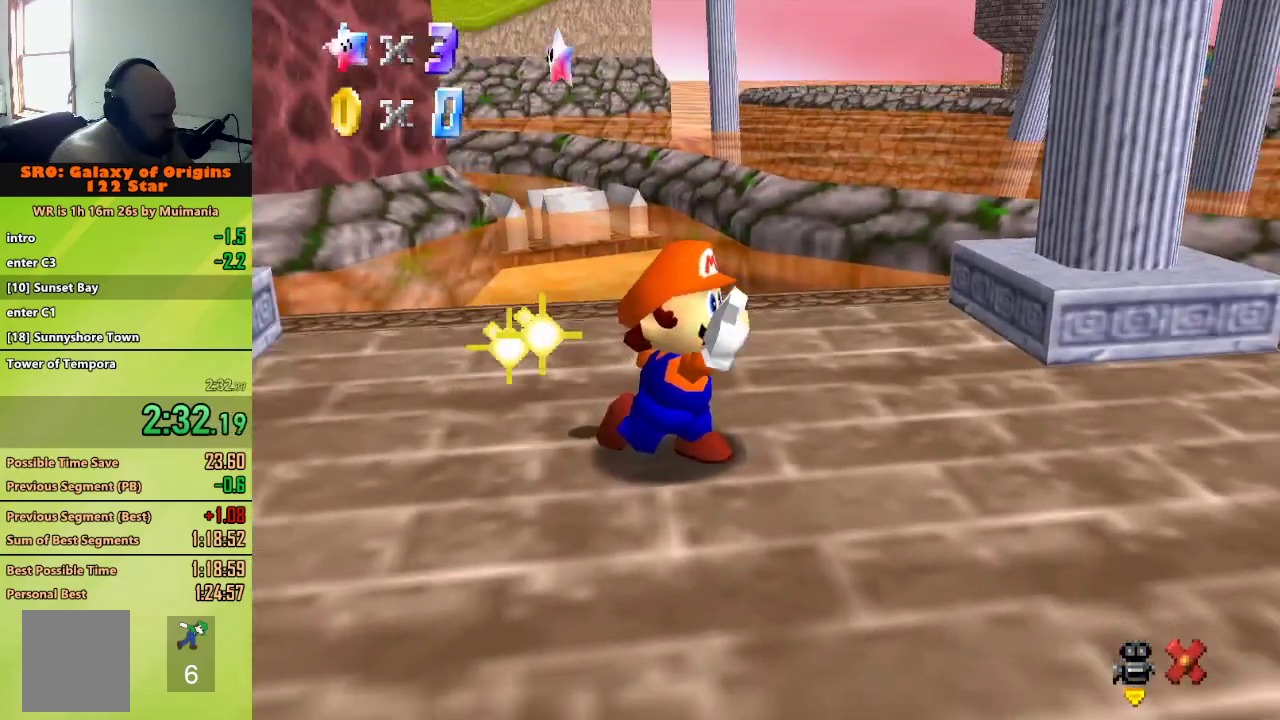
{"dt_ms": 500, "buttons": [], "left_stick": "up-right", "button_events": []}
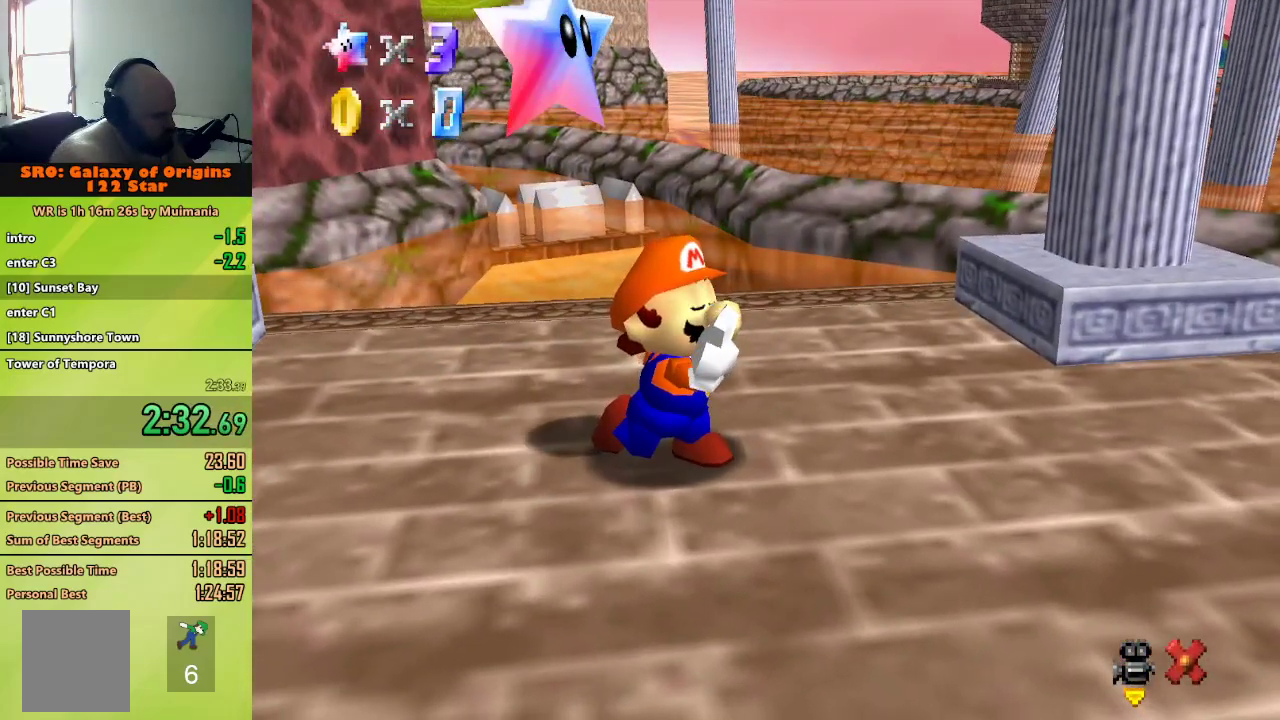
{"dt_ms": 500, "buttons": [], "left_stick": "center", "button_events": []}
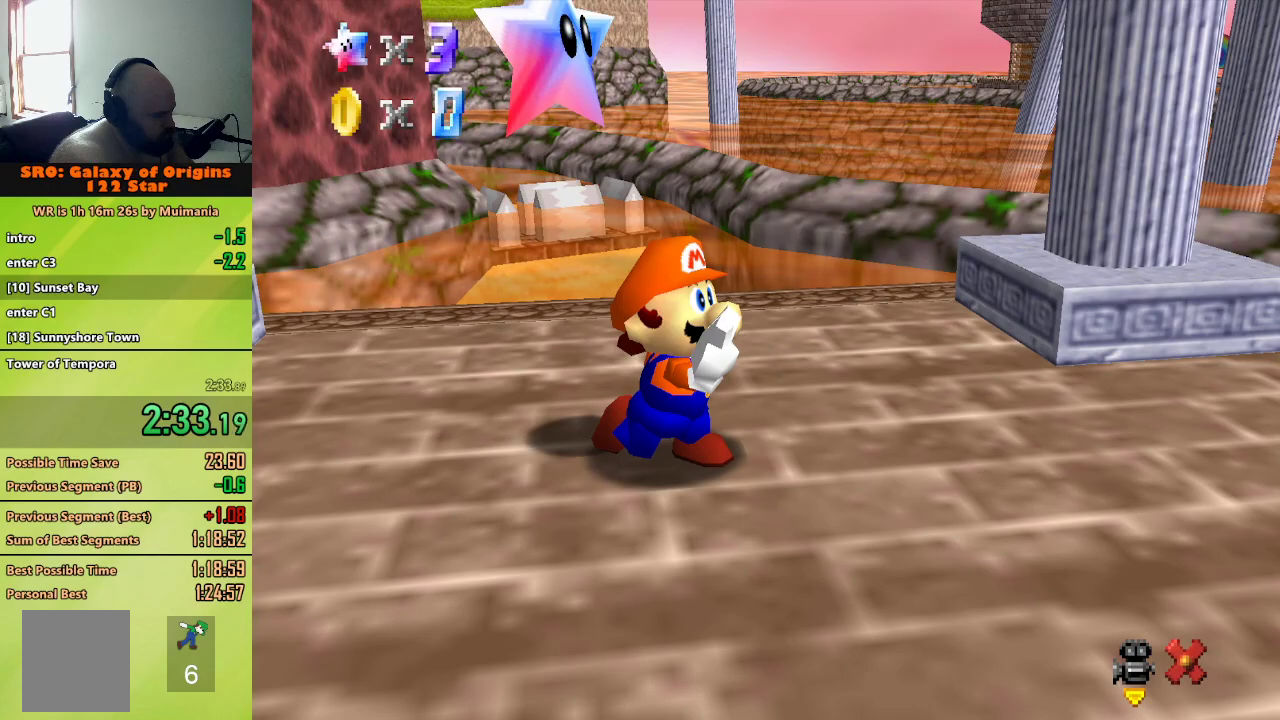
{"dt_ms": 500, "buttons": ["A"], "left_stick": "center", "button_events": [[67, "B", "down"], [133, "A", "down"], [133, "B", "up"], [167, "A", "up"], [350, "A", "down"], [400, "A", "up"], [417, "B", "down"], [433, "B", "up"], [483, "A", "down"]]}
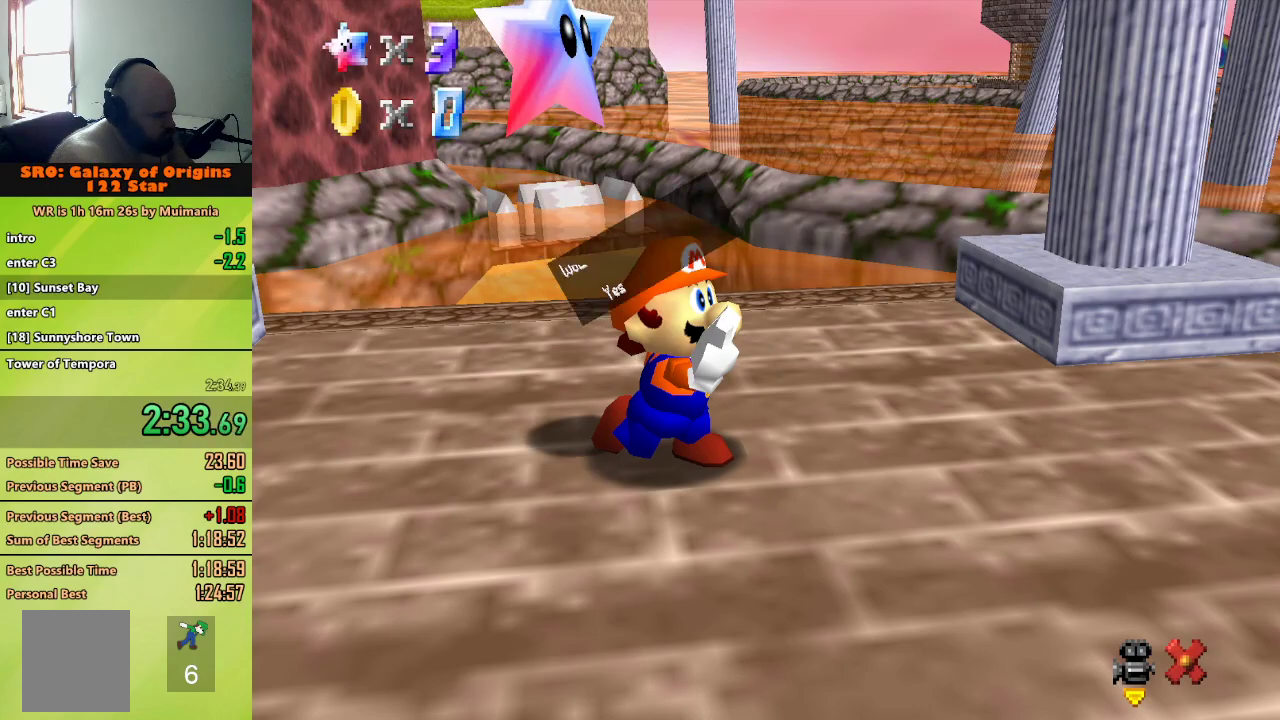
{"dt_ms": 500, "buttons": [], "left_stick": "up-right", "button_events": [[17, "A", "up"], [17, "B", "down"], [83, "B", "up"], [100, "A", "down"], [250, "A", "up"]]}
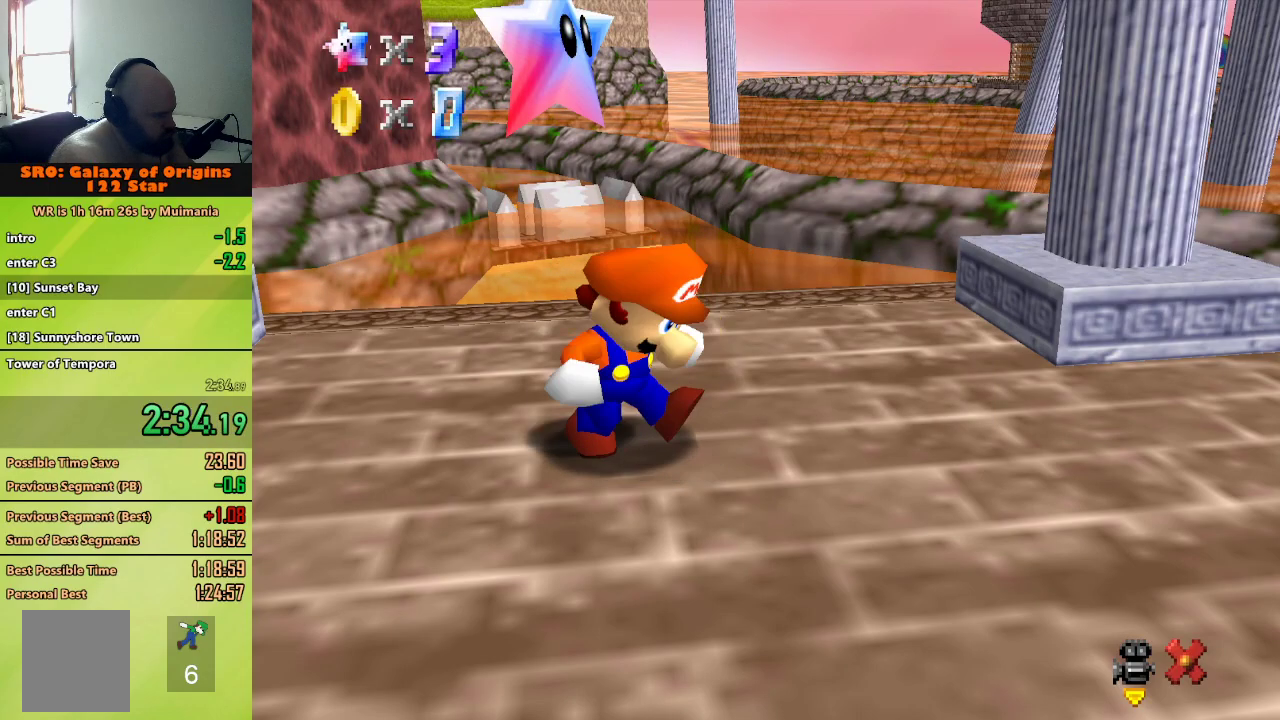
{"dt_ms": 500, "buttons": [], "left_stick": "up-right", "button_events": []}
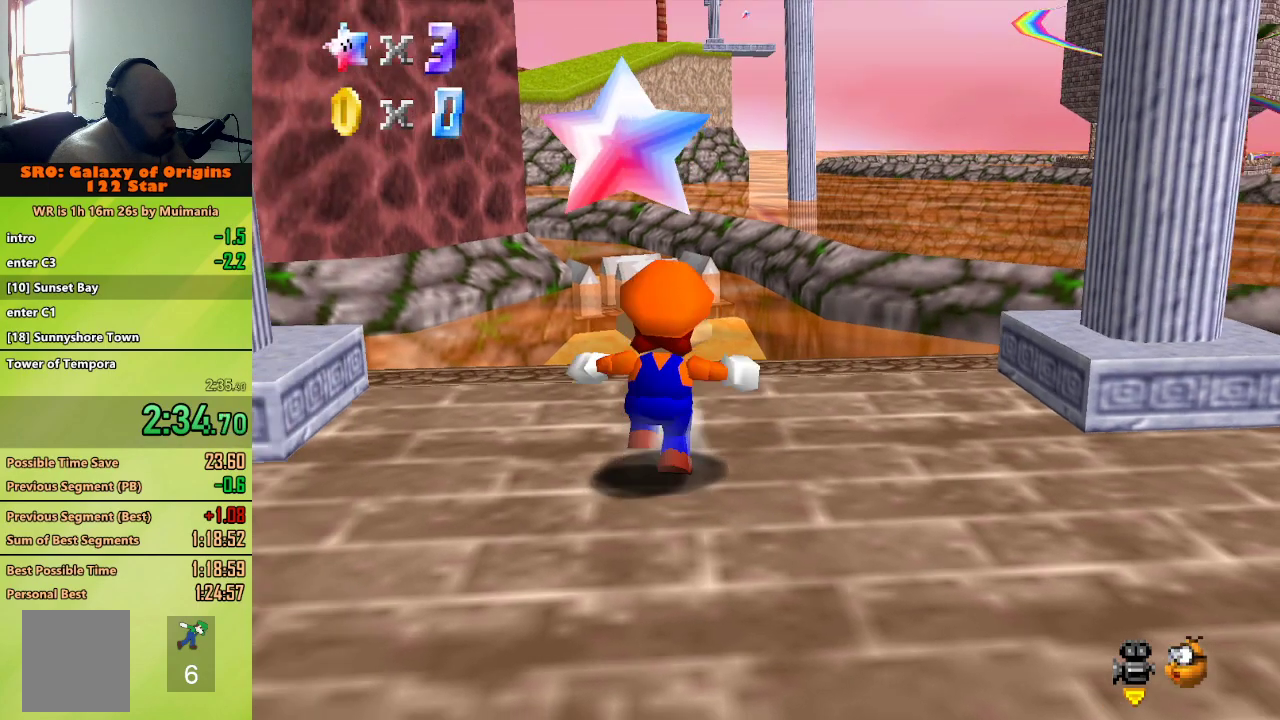
{"dt_ms": 500, "buttons": [], "left_stick": "up", "button_events": []}
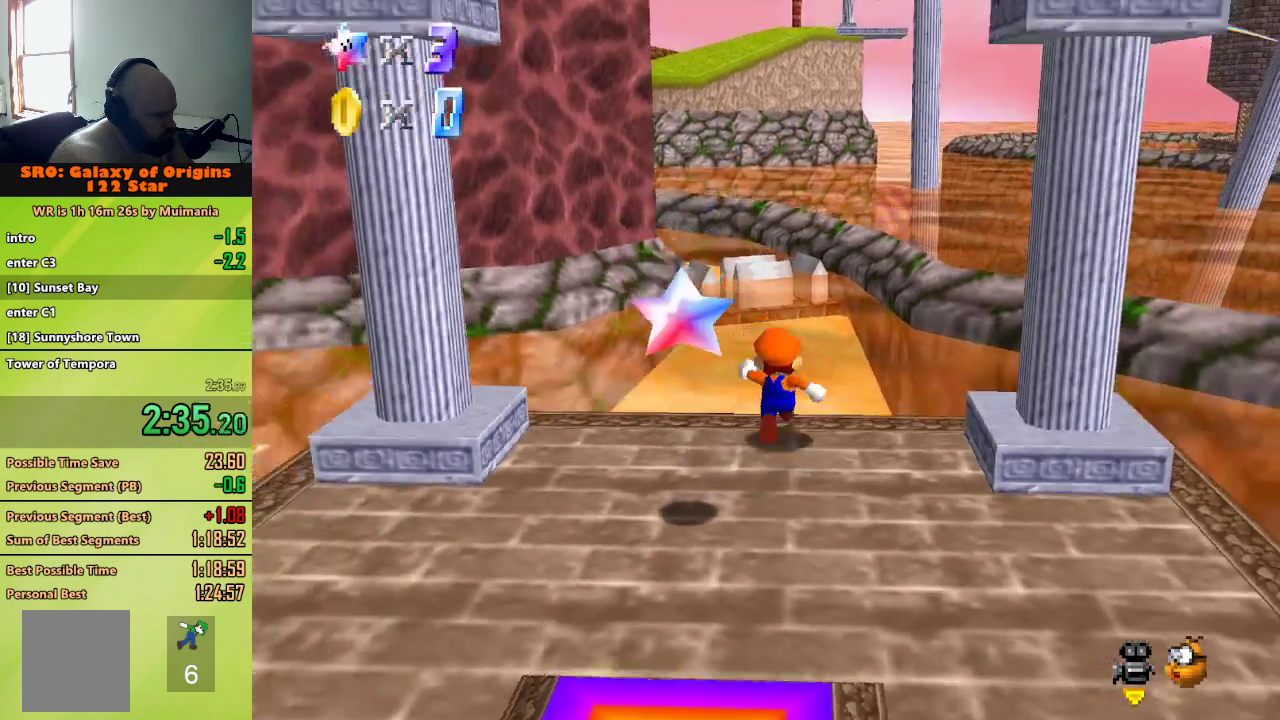
{"dt_ms": 500, "buttons": [], "left_stick": "up", "button_events": [[67, "Z", "down"], [83, "A", "down"], [250, "A", "up"], [350, "Z", "up"]]}
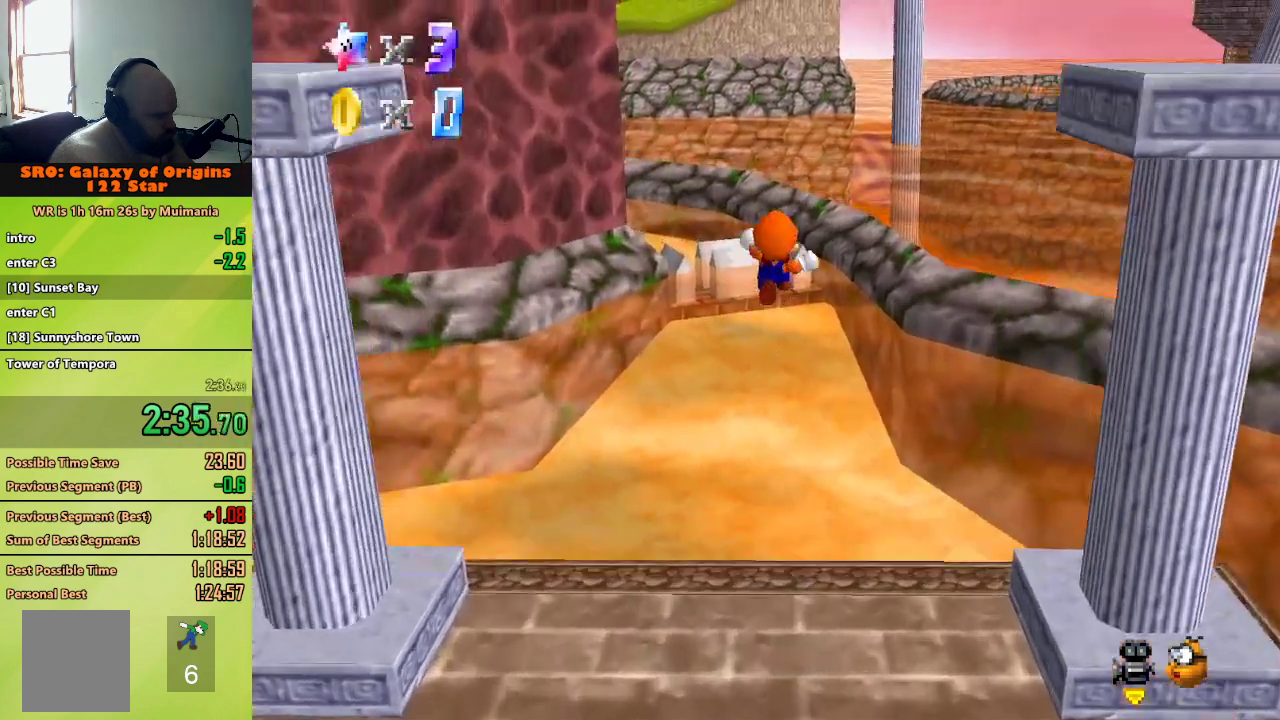
{"dt_ms": 500, "buttons": [], "left_stick": "up", "button_events": []}
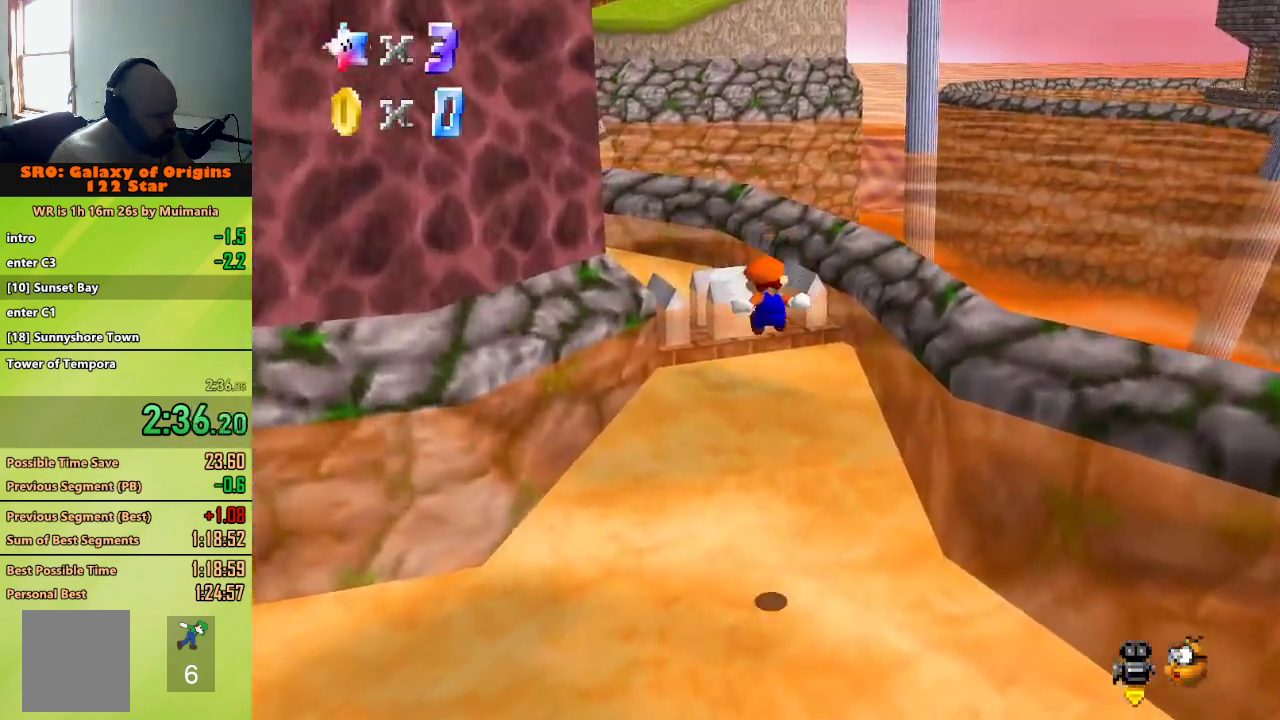
{"dt_ms": 500, "buttons": [], "left_stick": "up", "button_events": []}
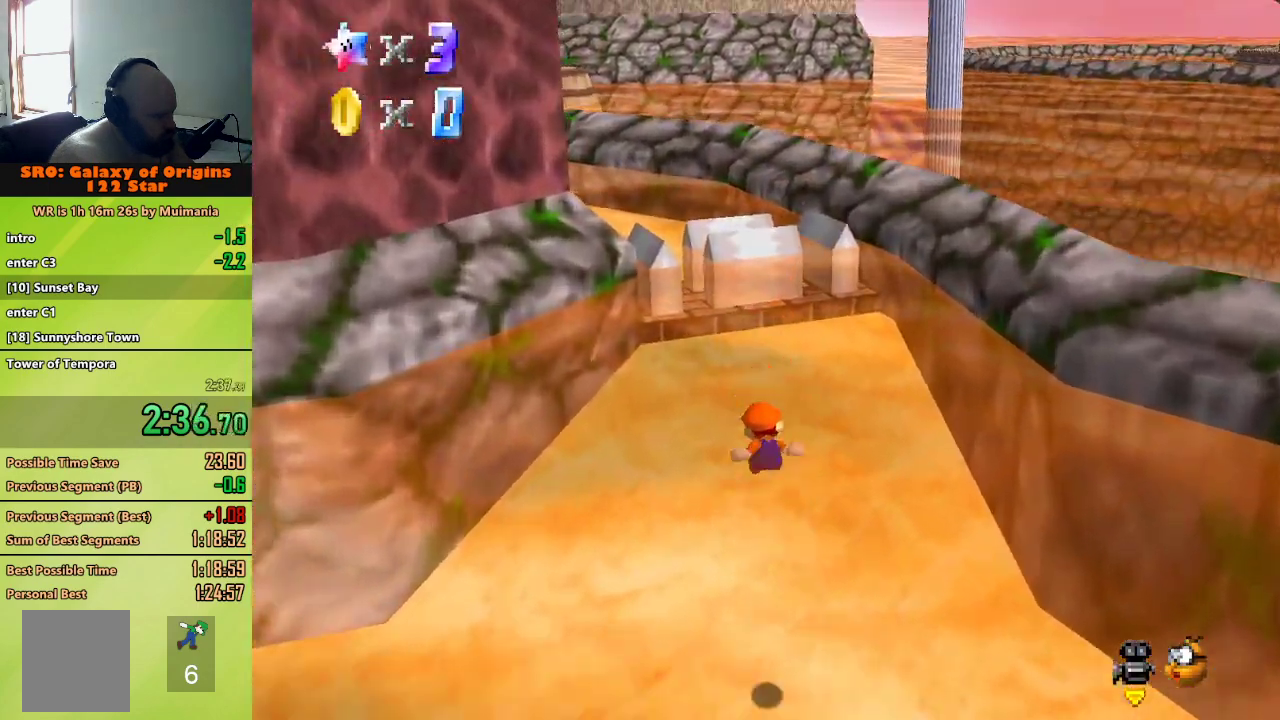
{"dt_ms": 500, "buttons": [], "left_stick": "down-left", "button_events": []}
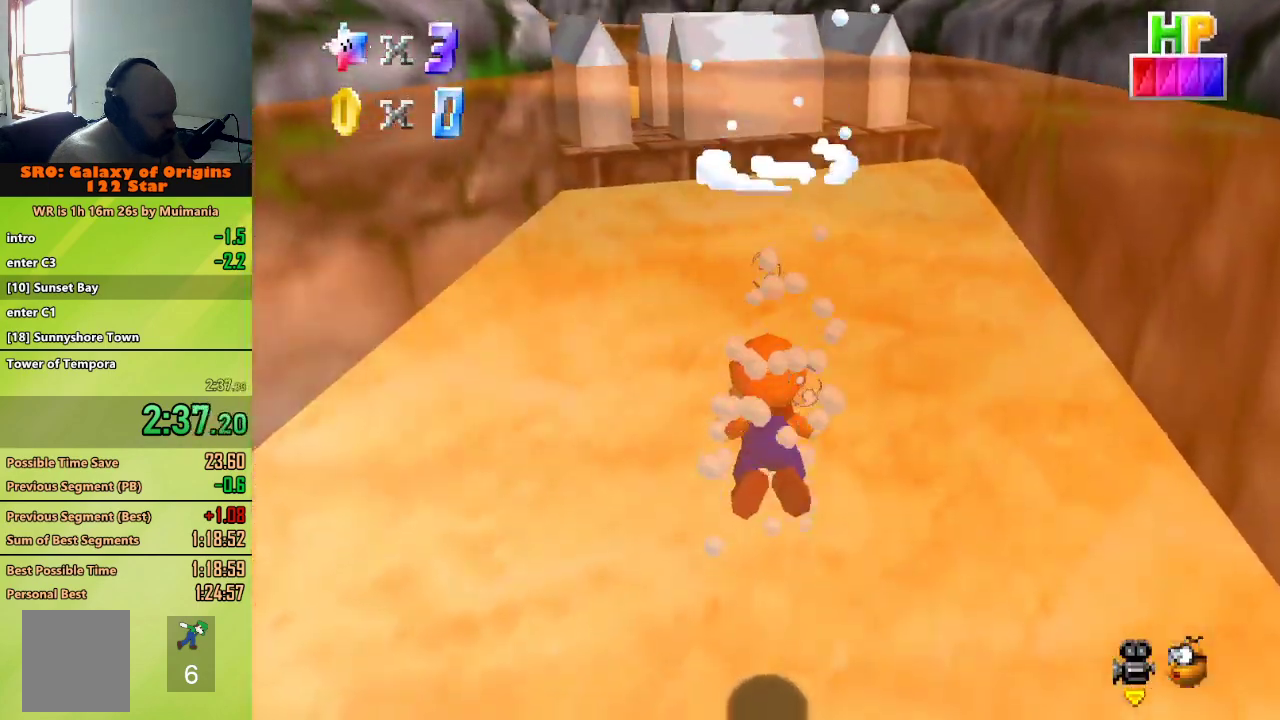
{"dt_ms": 500, "buttons": ["A"], "left_stick": "down-left", "button_events": [[183, "A", "down"]]}
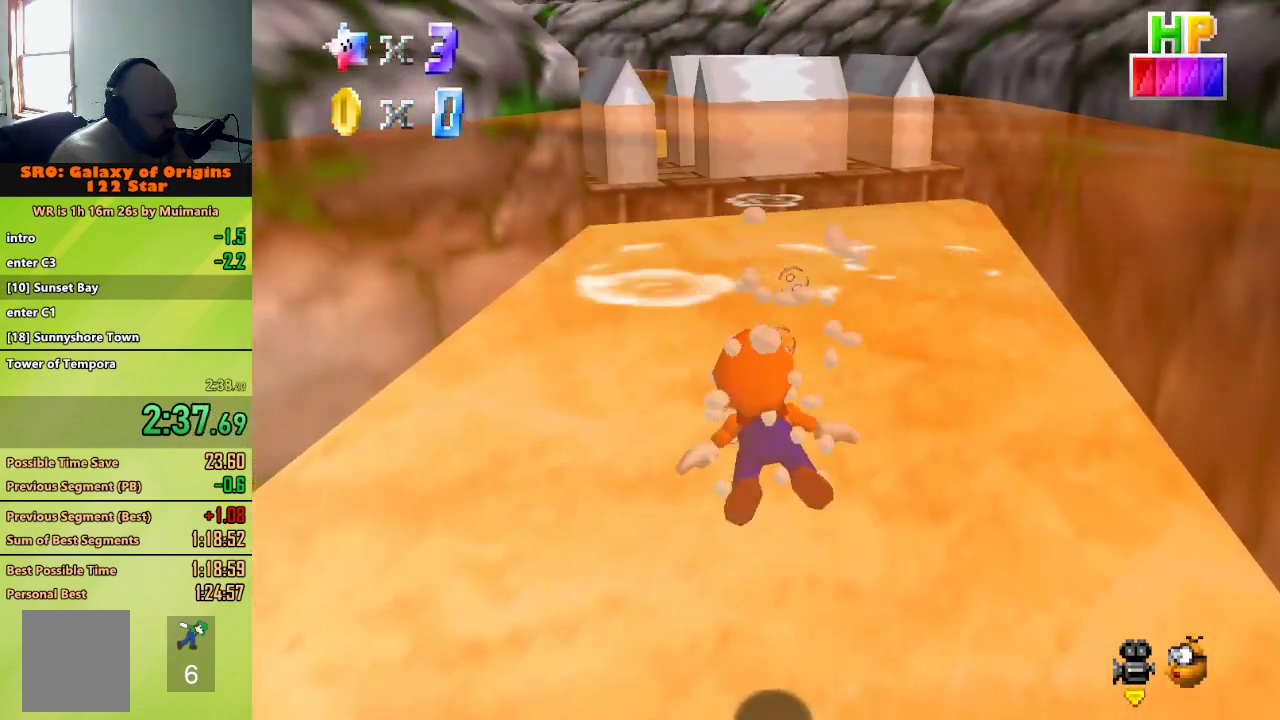
{"dt_ms": 500, "buttons": ["A"], "left_stick": "center", "button_events": [[17, "A", "up"], [300, "A", "down"]]}
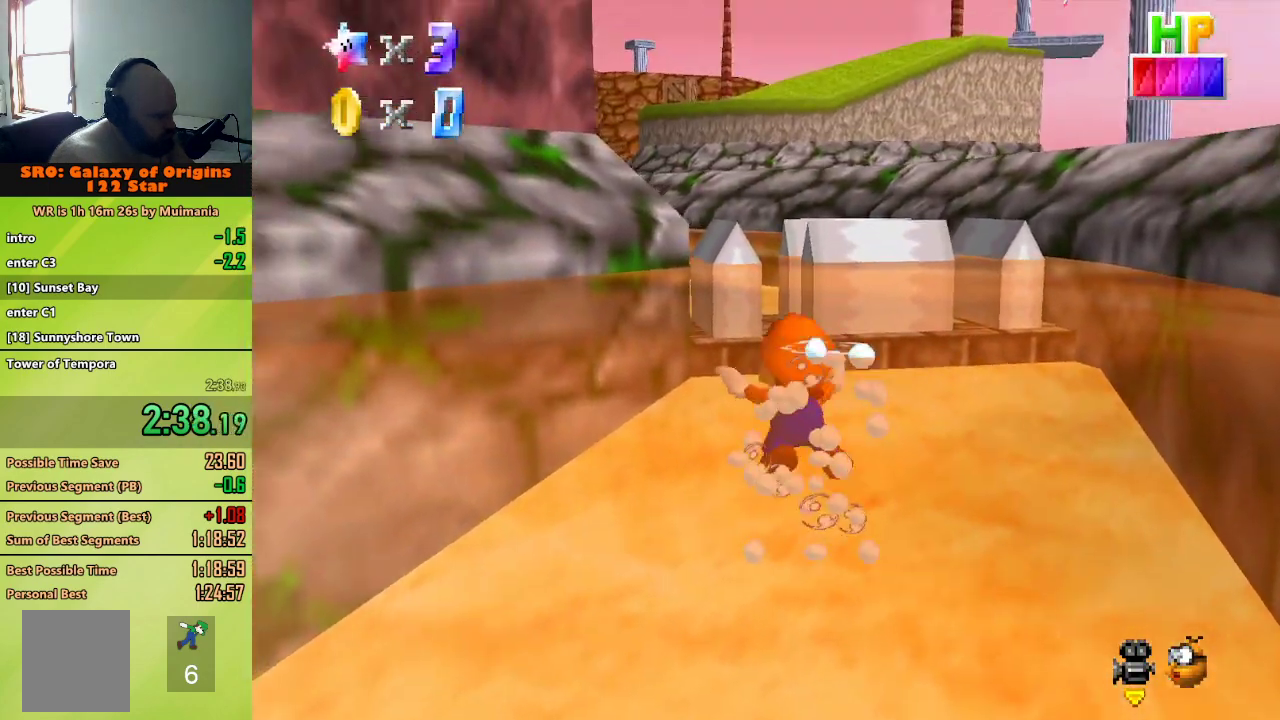
{"dt_ms": 1000, "buttons": [], "left_stick": "center", "button_events": [[67, "A", "up"], [433, "A", "down"], [683, "A", "up"]]}
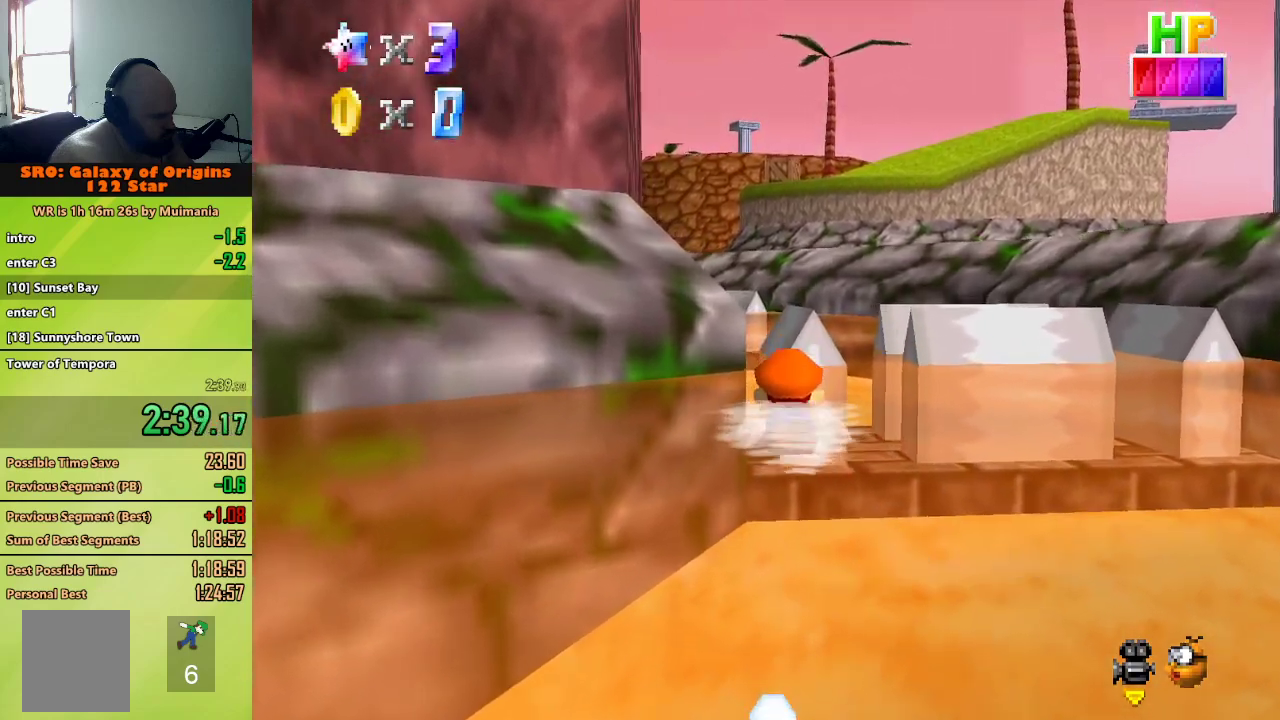
{"dt_ms": 500, "buttons": [], "left_stick": "up", "button_events": [[83, "A", "down"], [217, "A", "up"], [300, "A", "down"], [400, "A", "up"]]}
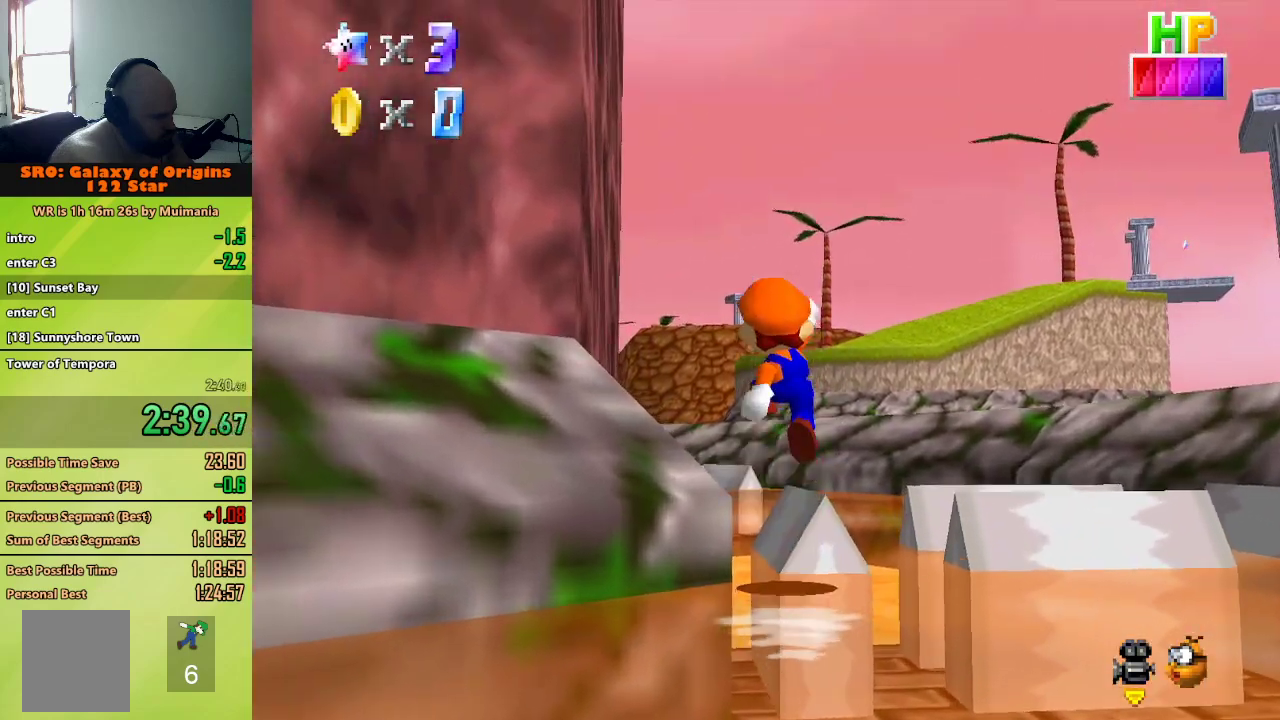
{"dt_ms": 500, "buttons": [], "left_stick": "up", "button_events": []}
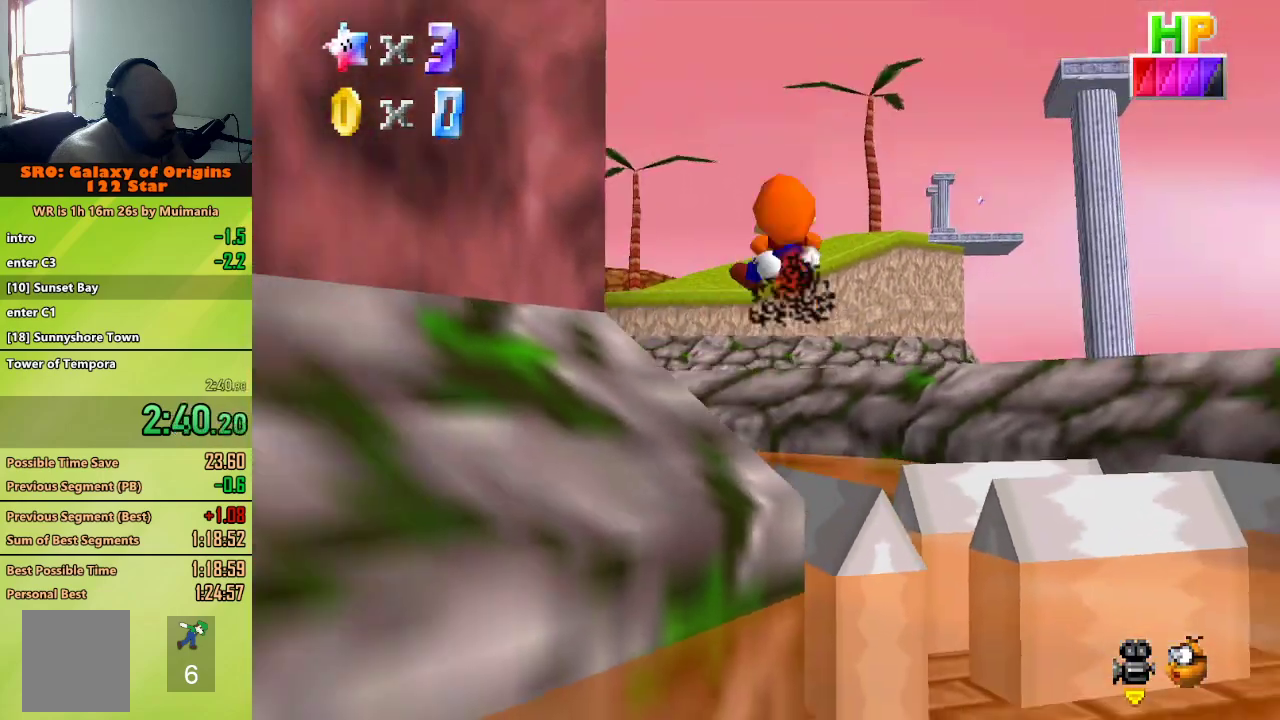
{"dt_ms": 500, "buttons": [], "left_stick": "up", "button_events": []}
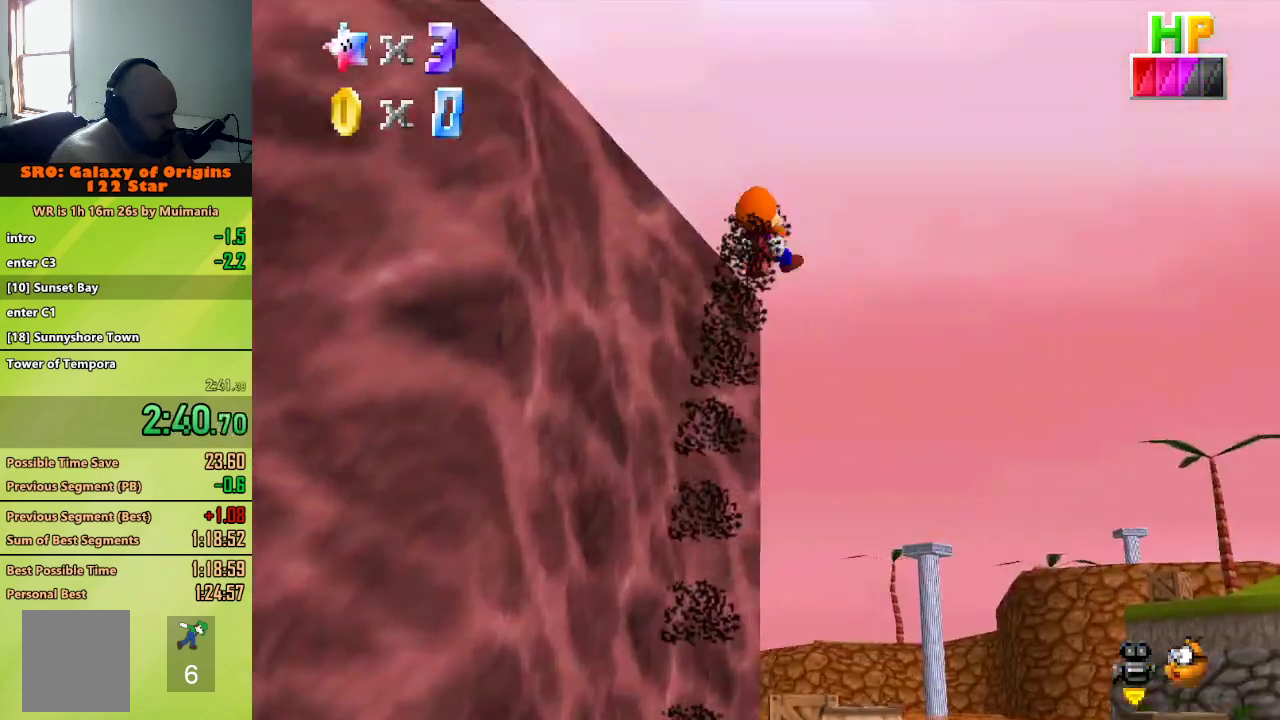
{"dt_ms": 500, "buttons": [], "left_stick": "up", "button_events": []}
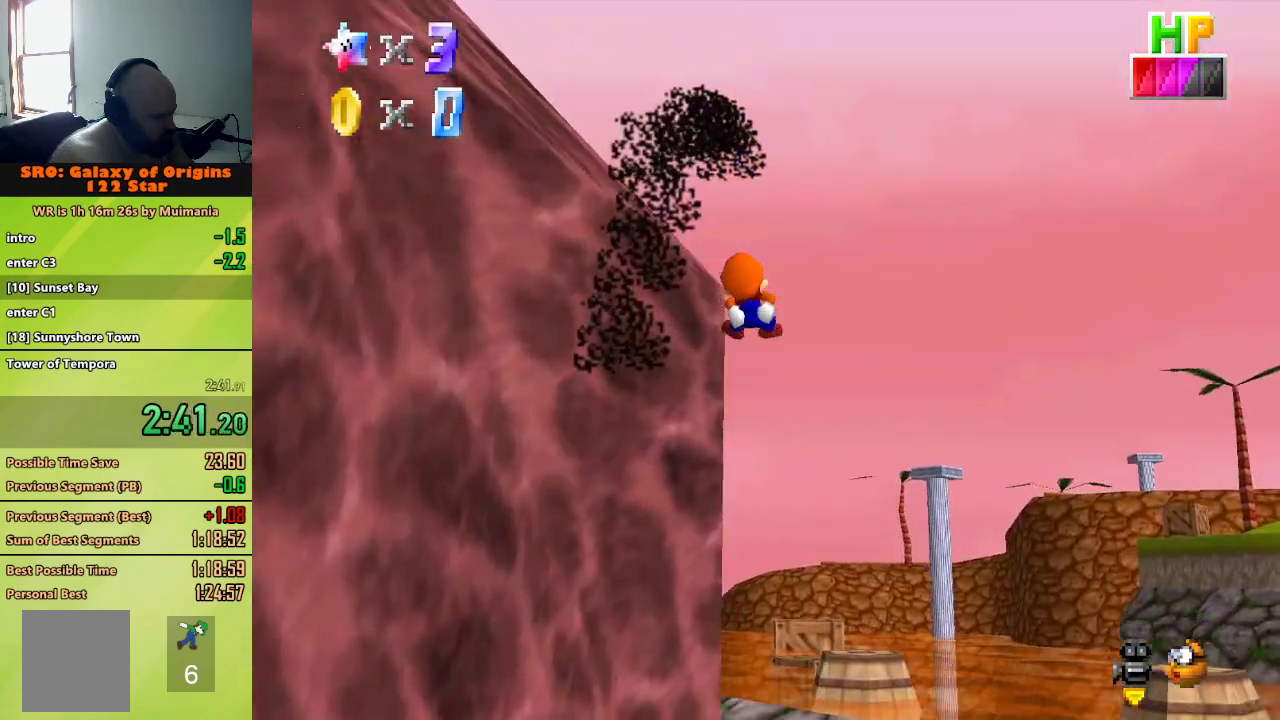
{"dt_ms": 500, "buttons": [], "left_stick": "up", "button_events": []}
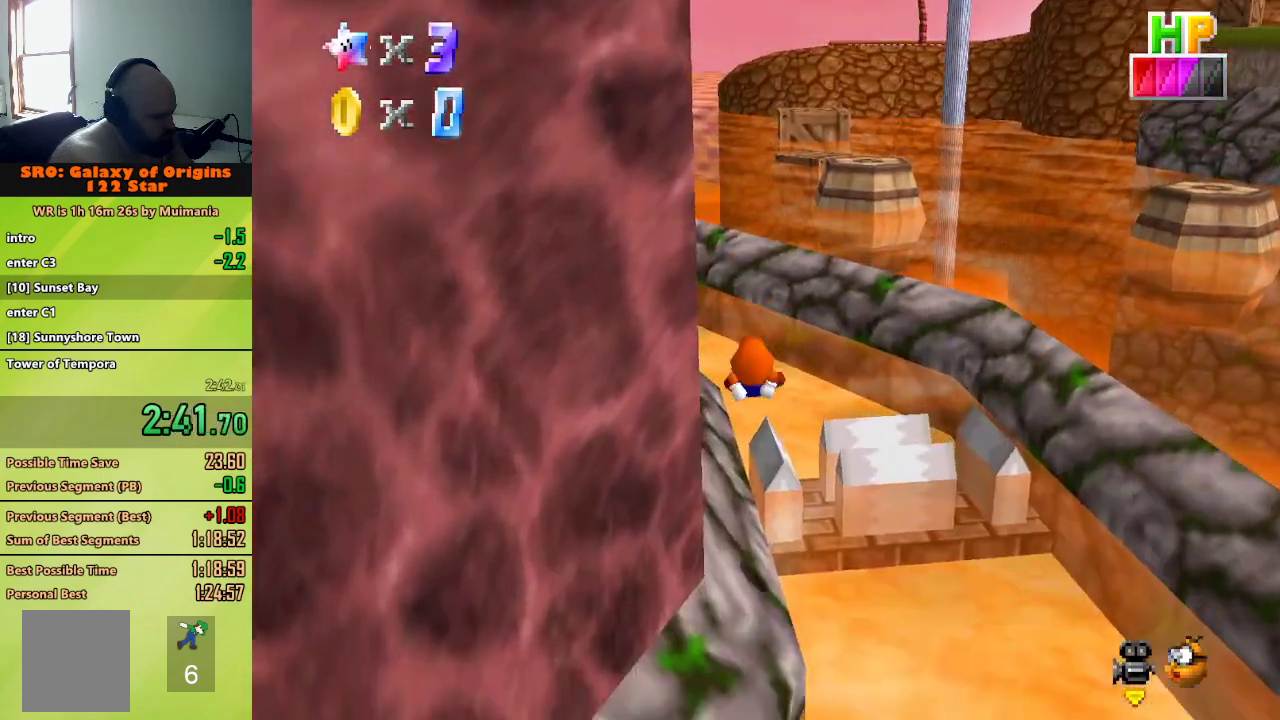
{"dt_ms": 500, "buttons": [], "left_stick": "up", "button_events": []}
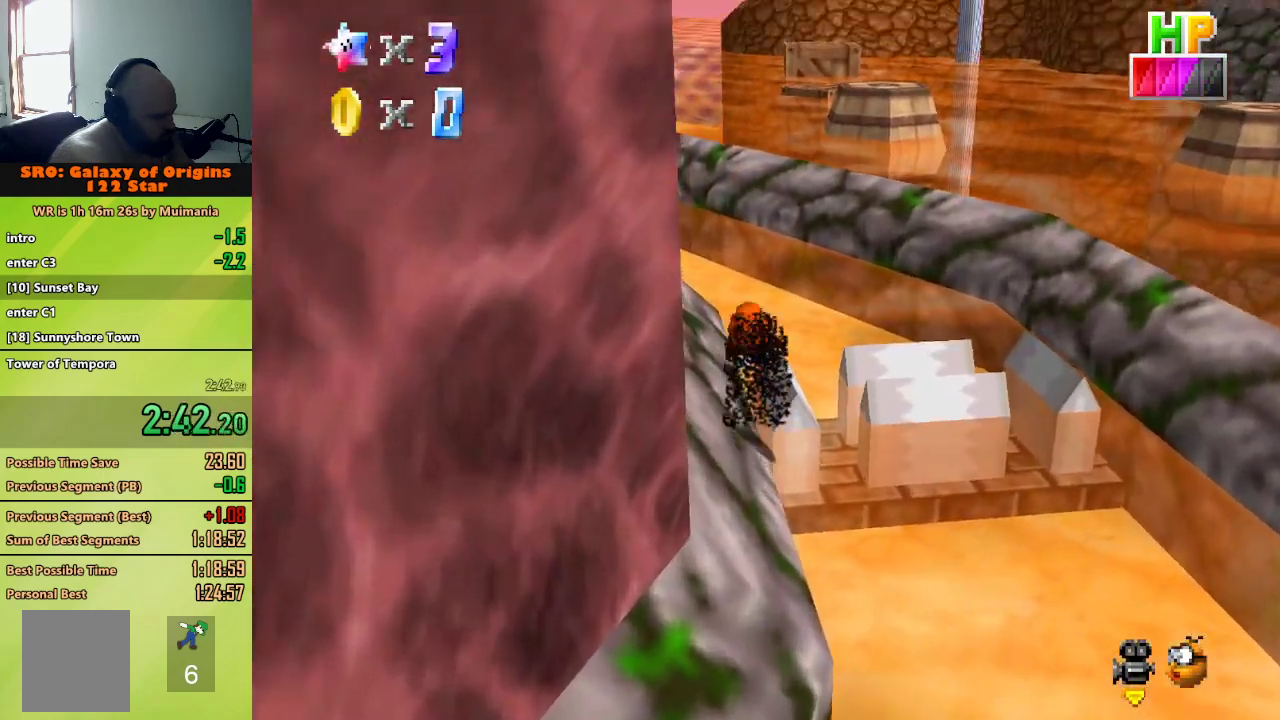
{"dt_ms": 500, "buttons": [], "left_stick": "up", "button_events": []}
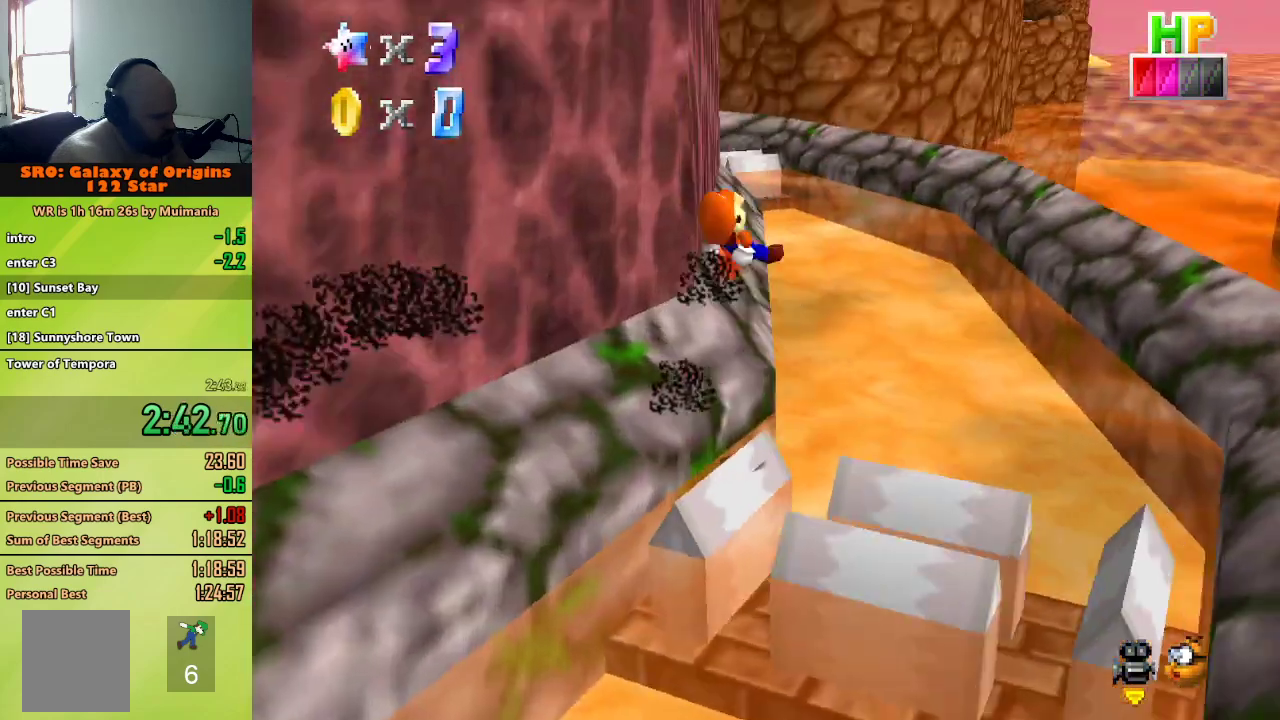
{"dt_ms": 500, "buttons": [], "left_stick": "up", "button_events": []}
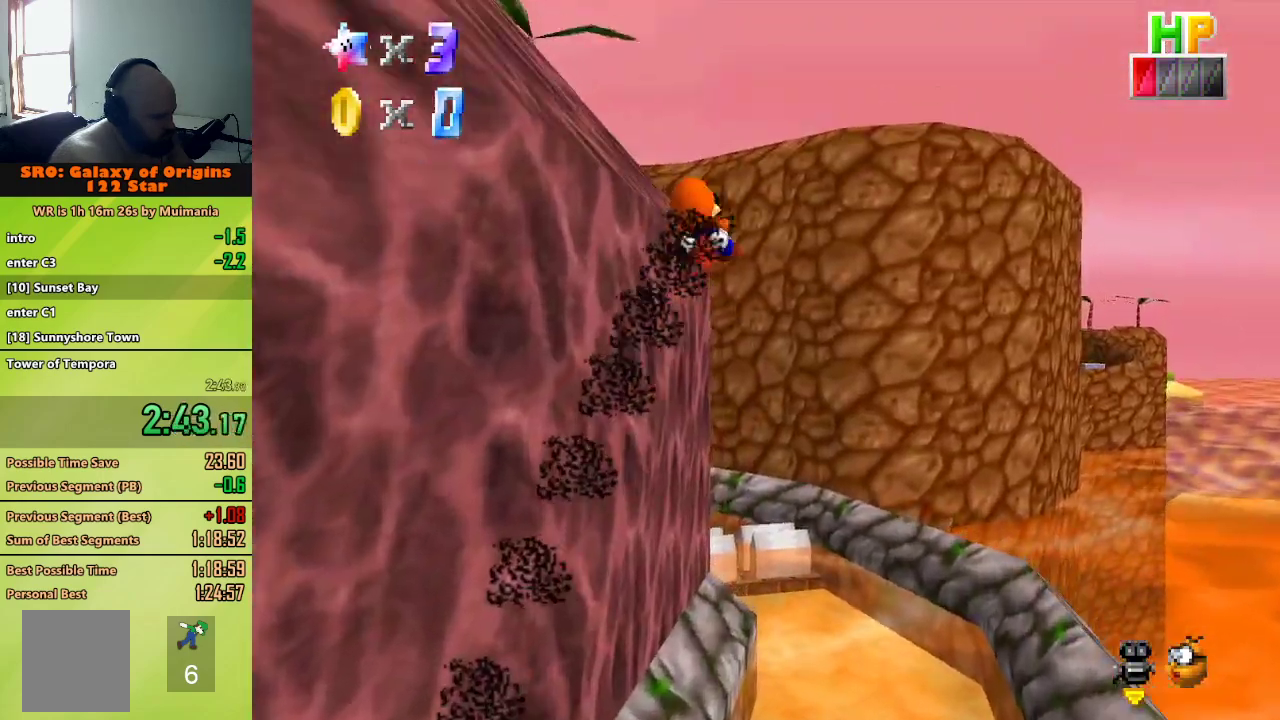
{"dt_ms": 500, "buttons": [], "left_stick": "up", "button_events": []}
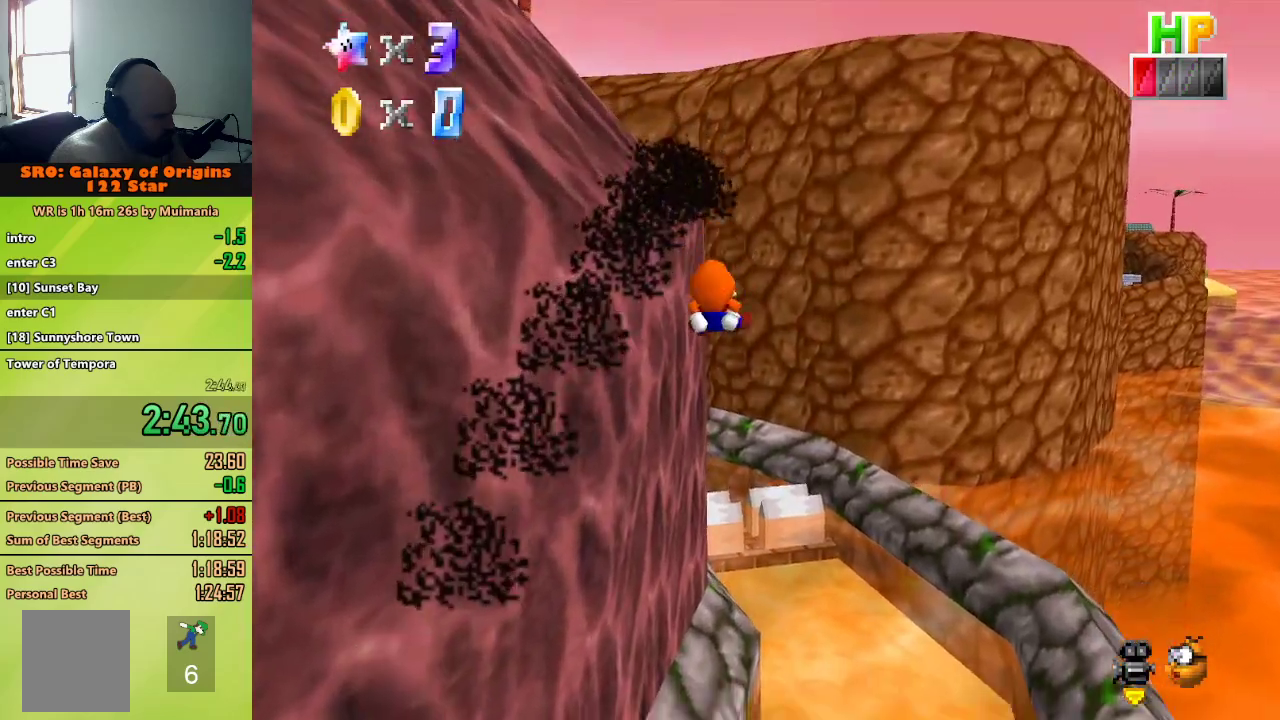
{"dt_ms": 500, "buttons": [], "left_stick": "up", "button_events": []}
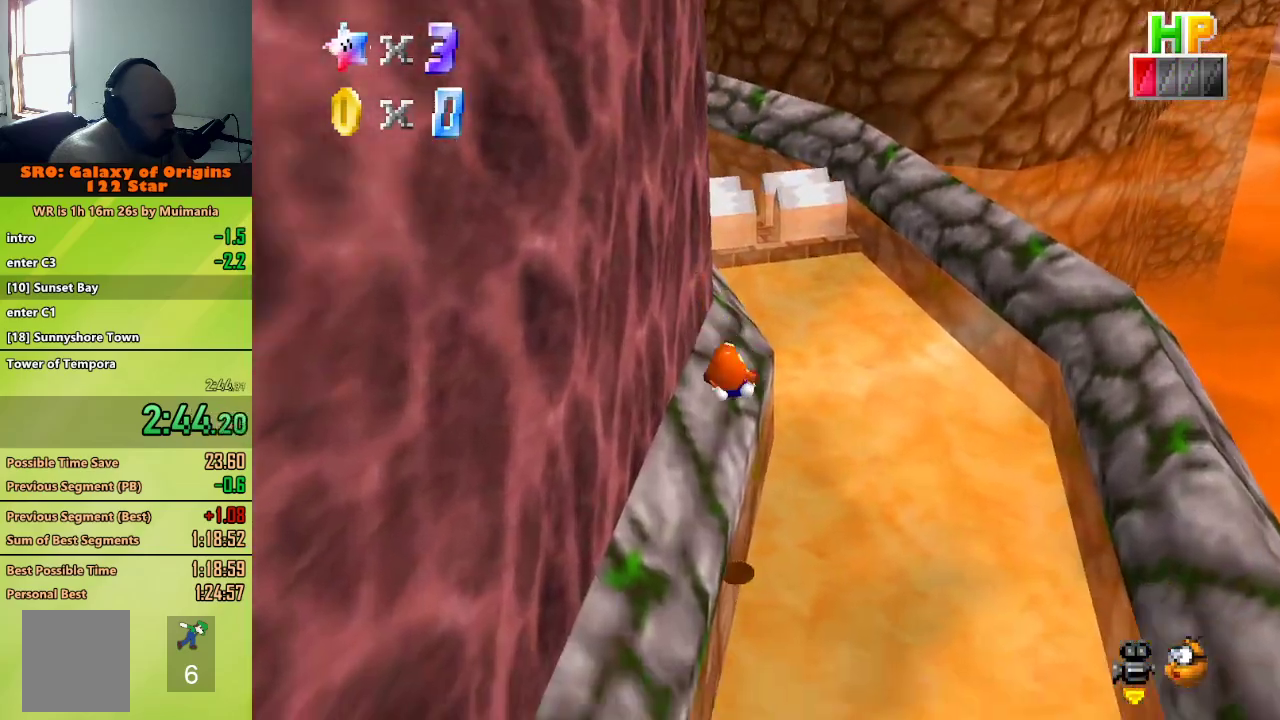
{"dt_ms": 500, "buttons": [], "left_stick": "up", "button_events": []}
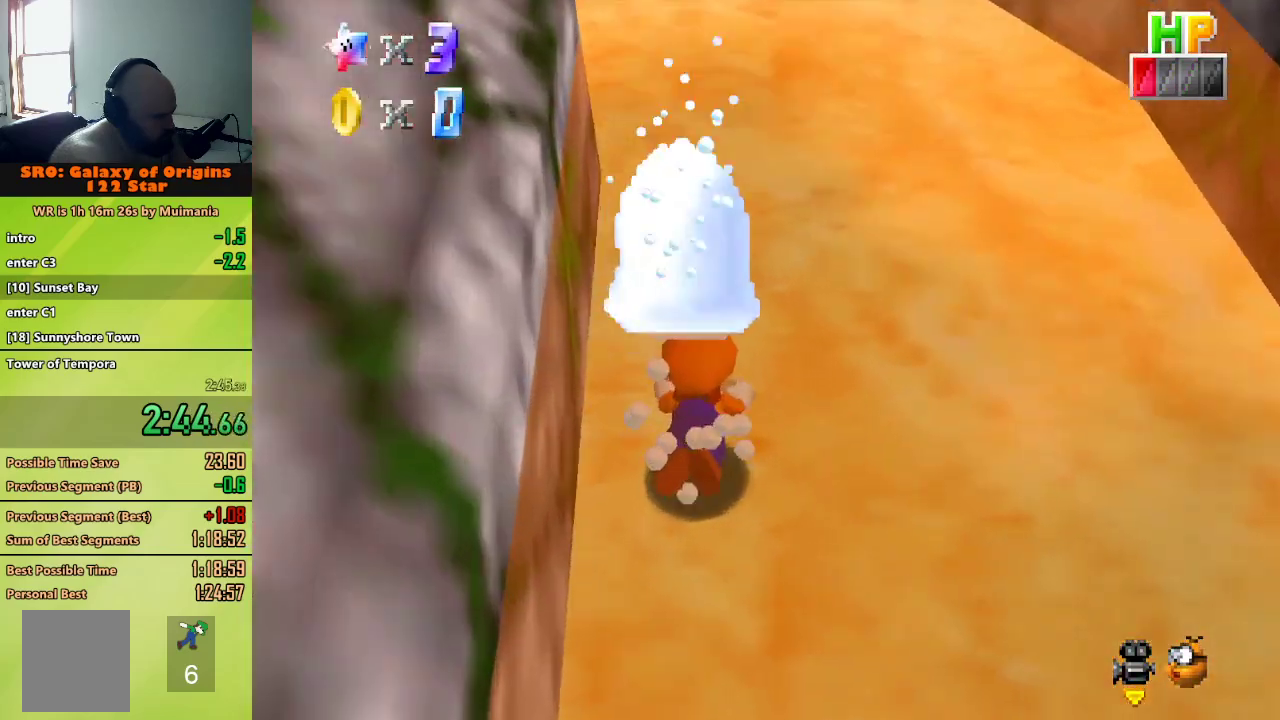
{"dt_ms": 500, "buttons": ["A"], "left_stick": "down-left", "button_events": [[183, "A", "down"]]}
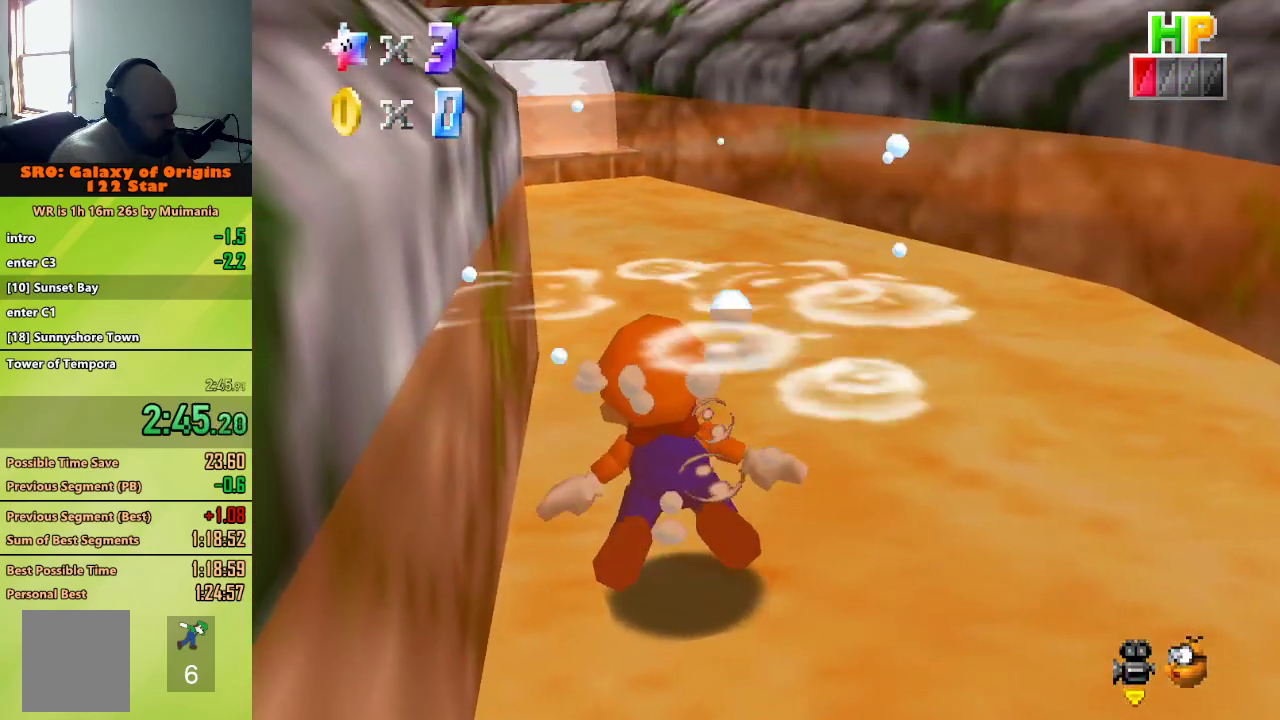
{"dt_ms": 500, "buttons": ["A"], "left_stick": "center", "button_events": [[17, "A", "up"], [300, "A", "down"]]}